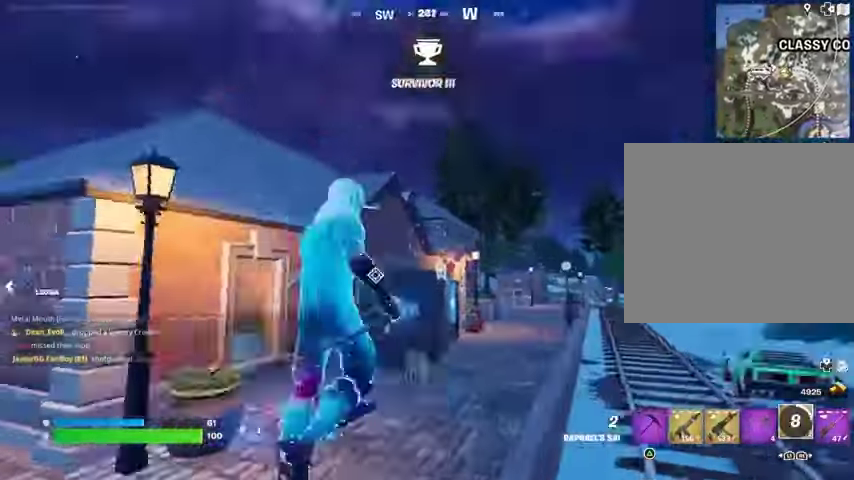
Gameplay with a controller (PlayStation layout); each line is a JSON object with the inputs held at the frame after it. "events" lists button and stick changes between this image and that frame as [ms after this image, input, new state], when the widget could be followed in between.
{"buttons": [], "left_stick": "up", "right_stick": "down", "events": [[100, "L2", "up"], [133, "left_stick", "up"], [167, "right_stick", "center"], [367, "right_stick", "up-right"], [500, "right_stick", "down"]]}
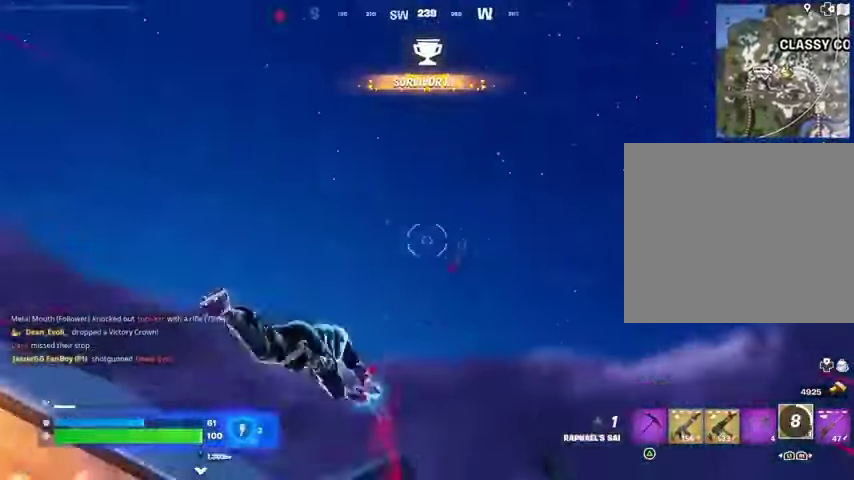
{"buttons": [], "left_stick": "center", "right_stick": "center", "events": [[33, "left_stick", "up-right"], [167, "left_stick", "right"], [267, "left_stick", "center"], [267, "right_stick", "center"]]}
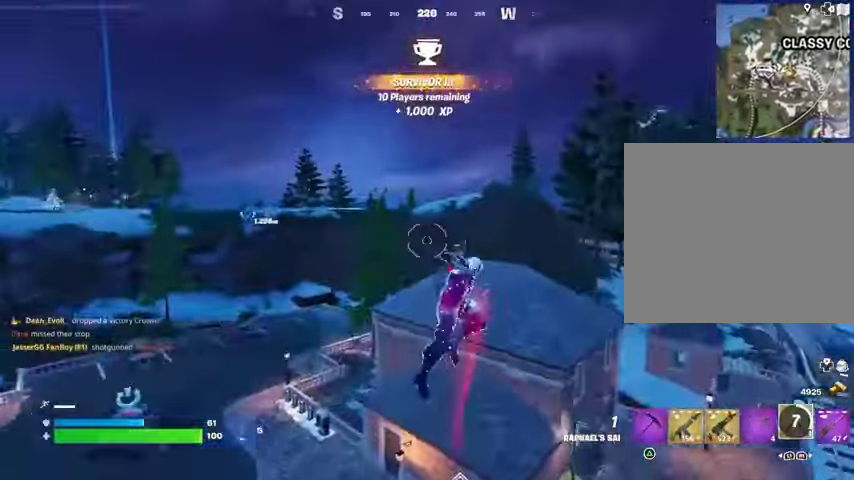
{"buttons": [], "left_stick": "up", "right_stick": "center", "events": [[33, "left_stick", "up"], [100, "L2", "down"], [100, "right_stick", "up"], [167, "right_stick", "center"], [200, "L2", "up"]]}
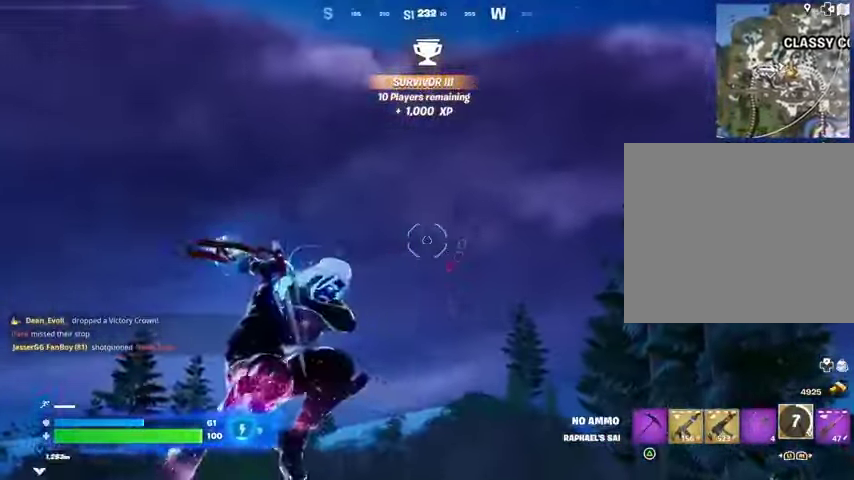
{"buttons": [], "left_stick": "down-left", "right_stick": "center", "events": [[33, "left_stick", "center"], [133, "left_stick", "down-left"], [167, "right_stick", "down"], [233, "right_stick", "down-left"], [367, "right_stick", "center"]]}
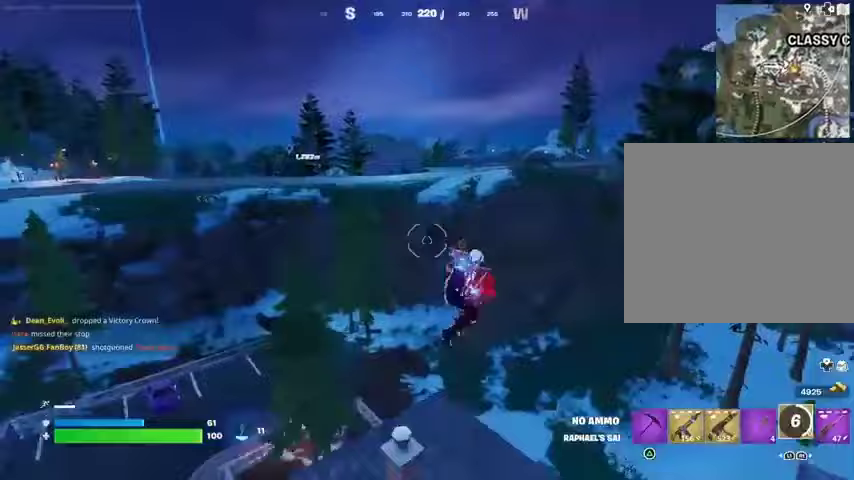
{"buttons": [], "left_stick": "left", "right_stick": "center", "events": [[100, "left_stick", "left"], [100, "right_stick", "left"], [200, "right_stick", "center"], [433, "R1", "down"], [467, "R1", "up"]]}
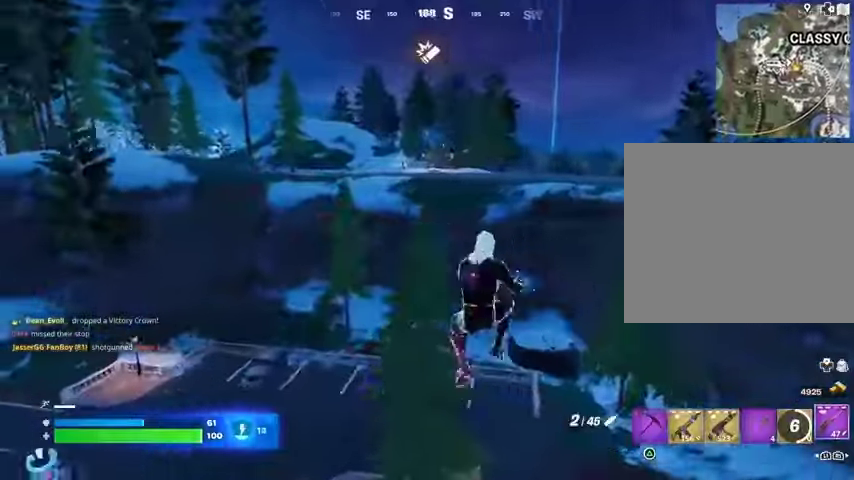
{"buttons": [], "left_stick": "left", "right_stick": "center", "events": [[200, "SQUARE", "down"], [300, "SQUARE", "up"], [367, "SQUARE", "down"], [433, "SQUARE", "up"]]}
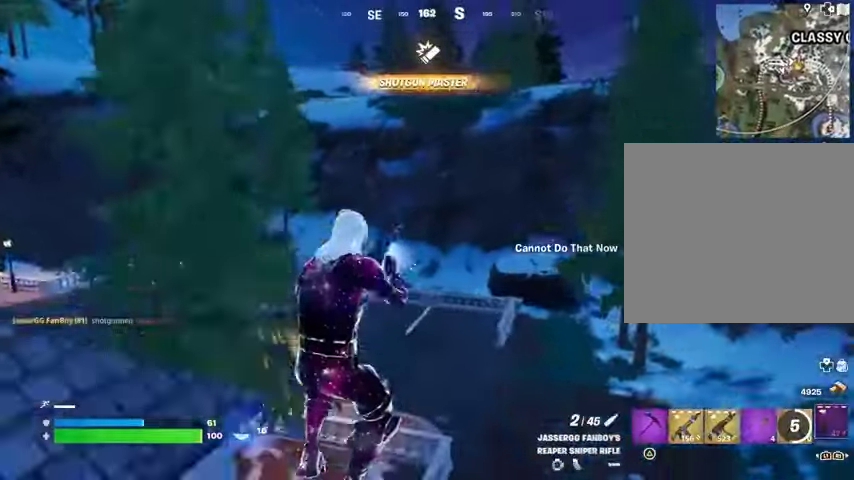
{"buttons": [], "left_stick": "up-left", "right_stick": "center", "events": [[333, "left_stick", "up-left"]]}
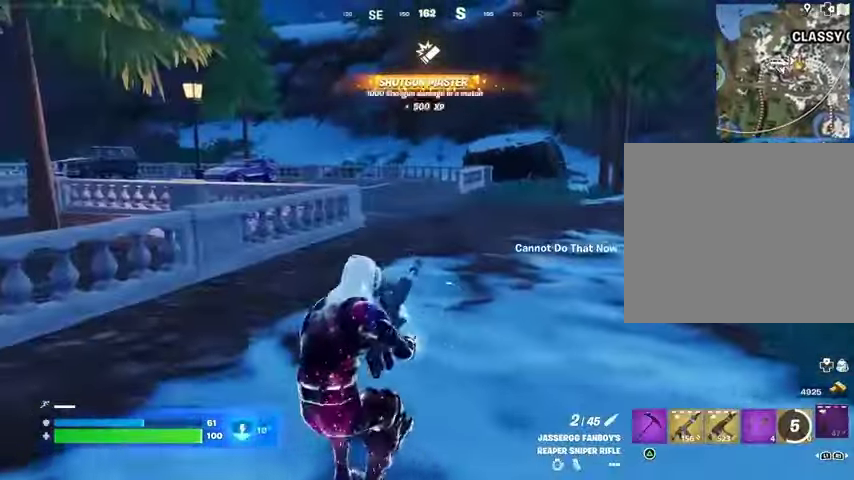
{"buttons": [], "left_stick": "up-right", "right_stick": "center", "events": [[67, "left_stick", "up"], [300, "right_stick", "left"], [333, "left_stick", "up-right"], [500, "right_stick", "center"]]}
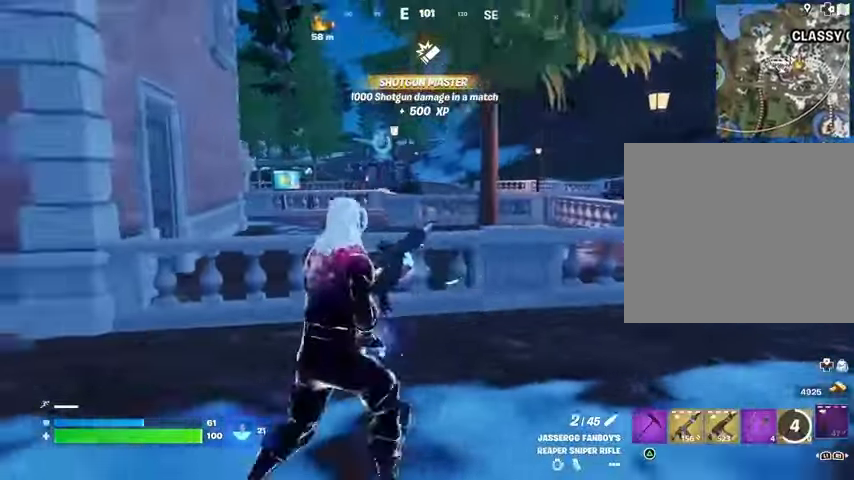
{"buttons": [], "left_stick": "up-right", "right_stick": "center", "events": []}
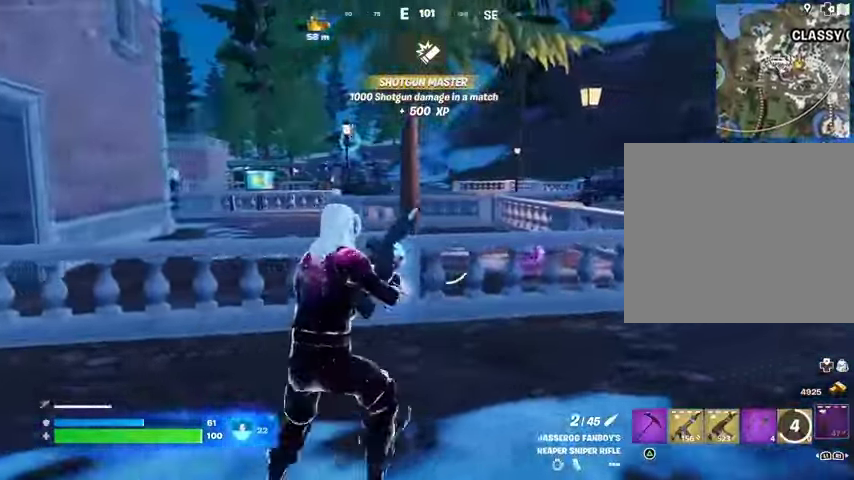
{"buttons": [], "left_stick": "left", "right_stick": "center", "events": [[100, "right_stick", "left"], [133, "left_stick", "down-right"], [267, "left_stick", "down-left"], [333, "left_stick", "left"], [367, "right_stick", "center"]]}
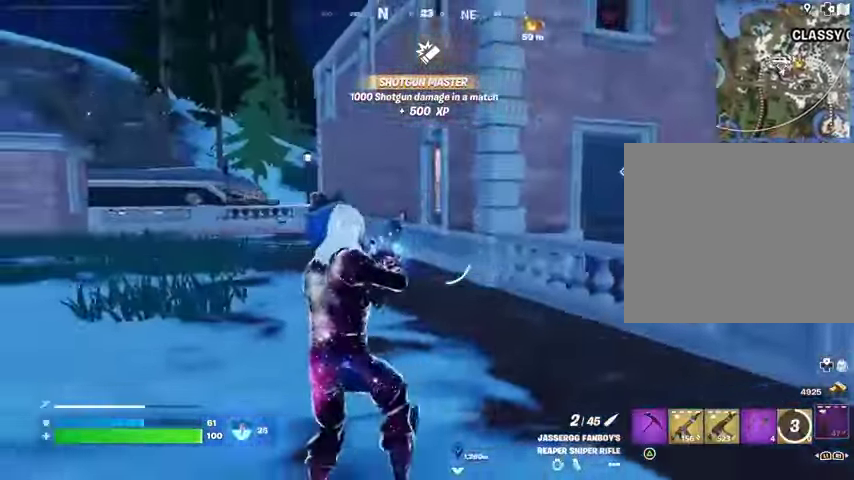
{"buttons": [], "left_stick": "left", "right_stick": "center", "events": [[167, "right_stick", "left"], [267, "right_stick", "center"]]}
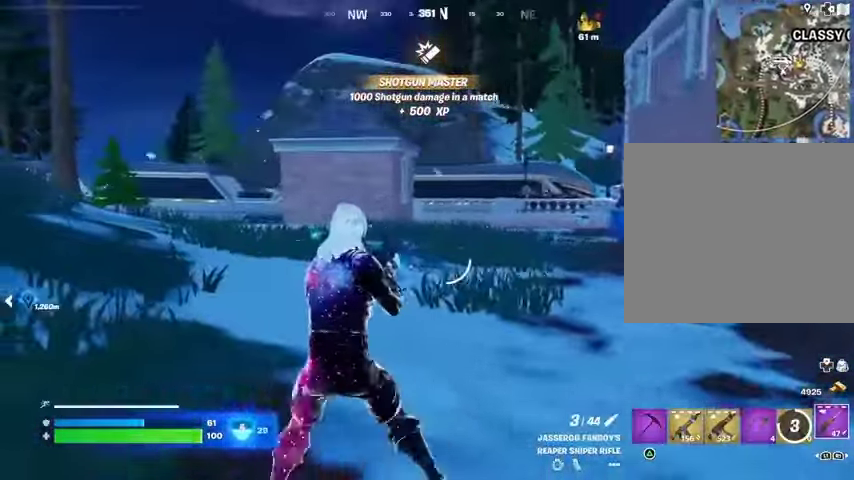
{"buttons": [], "left_stick": "up", "right_stick": "right", "events": [[167, "left_stick", "up-left"], [267, "R1", "down"], [267, "left_stick", "up"], [267, "right_stick", "left"], [333, "R1", "up"], [400, "R1", "down"], [400, "right_stick", "right"], [500, "R1", "up"]]}
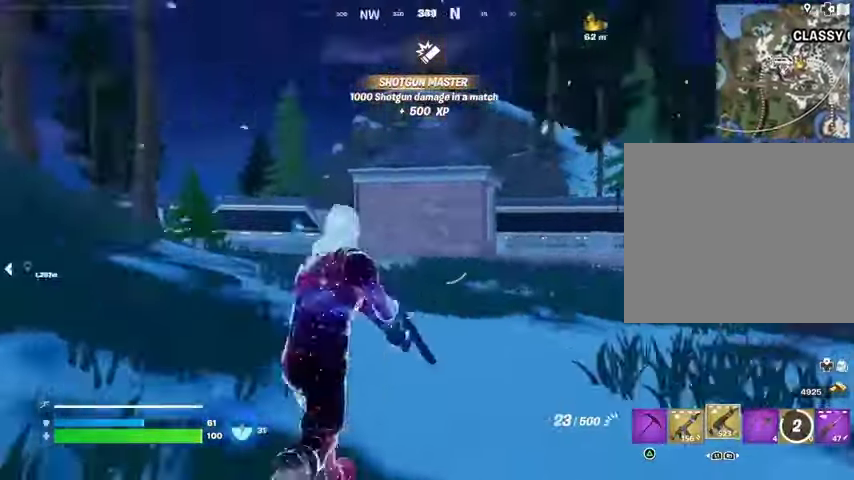
{"buttons": ["R3"], "left_stick": "up", "right_stick": "center", "events": [[67, "L3", "down"], [100, "right_stick", "center"], [200, "L3", "up"], [500, "R3", "down"]]}
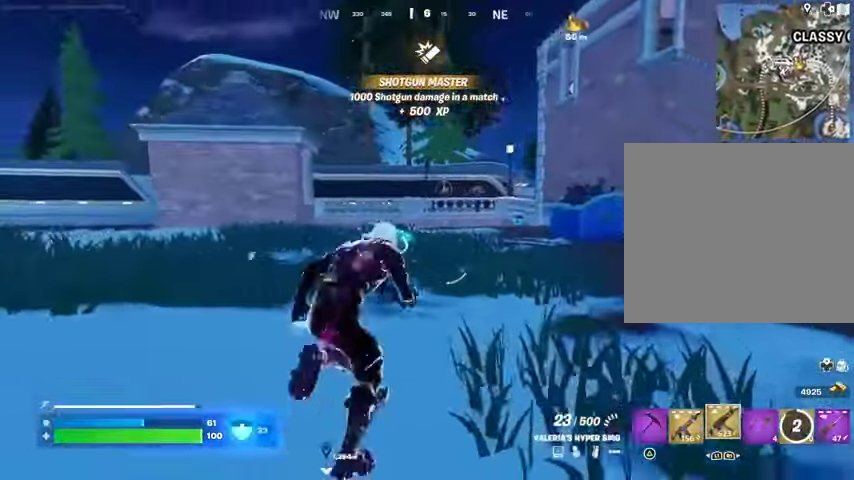
{"buttons": [], "left_stick": "up", "right_stick": "center", "events": [[33, "right_stick", "down-right"], [67, "R3", "up"], [67, "left_stick", "center"], [100, "right_stick", "center"], [200, "CROSS", "down"], [233, "SQUARE", "down"], [267, "CROSS", "up"], [300, "SQUARE", "up"], [333, "left_stick", "up"], [367, "SQUARE", "down"], [467, "SQUARE", "up"]]}
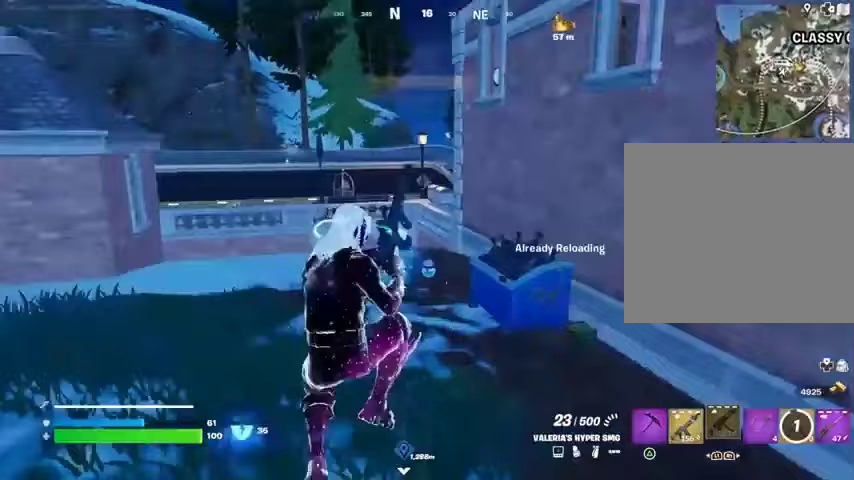
{"buttons": [], "left_stick": "up", "right_stick": "center", "events": [[100, "R3", "down"], [200, "R3", "up"], [233, "left_stick", "up-left"], [367, "left_stick", "up"]]}
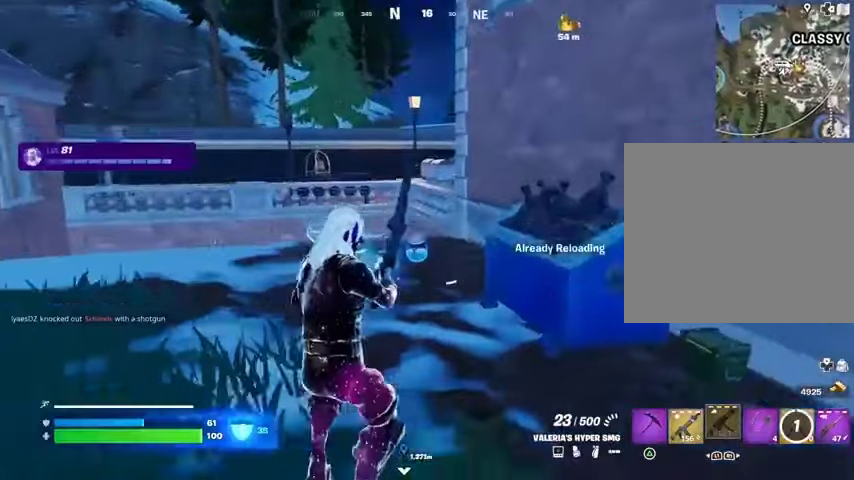
{"buttons": [], "left_stick": "down-left", "right_stick": "right", "events": [[67, "CROSS", "down"], [67, "left_stick", "up-left"], [133, "CROSS", "up"], [267, "right_stick", "right"], [333, "left_stick", "left"], [467, "left_stick", "down-left"]]}
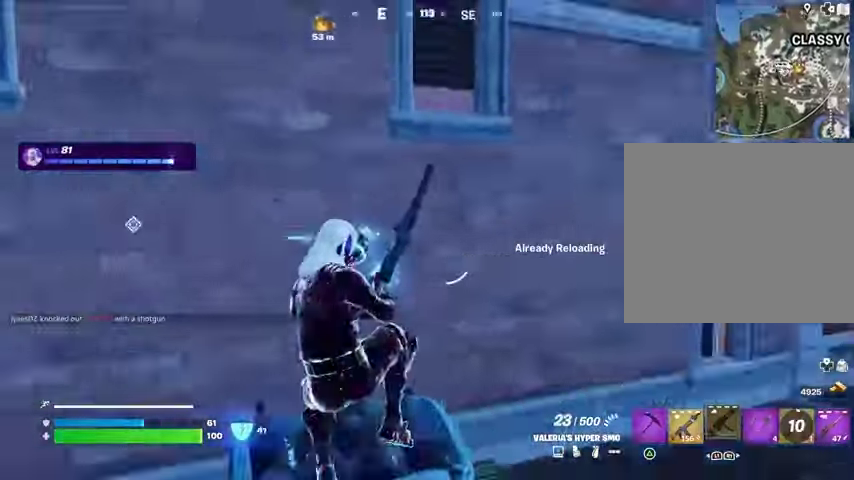
{"buttons": [], "left_stick": "up", "right_stick": "center", "events": [[167, "right_stick", "center"], [300, "left_stick", "left"], [400, "left_stick", "up"]]}
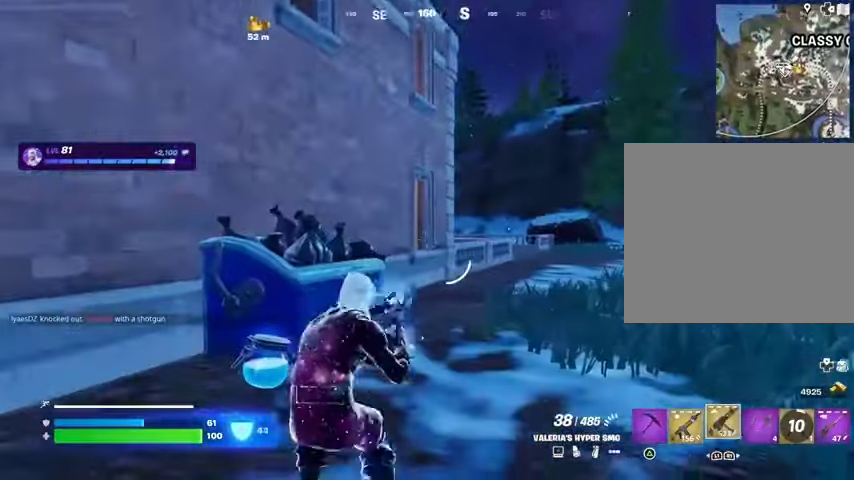
{"buttons": ["SQUARE"], "left_stick": "up-left", "right_stick": "center", "events": [[100, "left_stick", "down-left"], [267, "left_stick", "left"], [500, "SQUARE", "down"], [500, "left_stick", "up-left"]]}
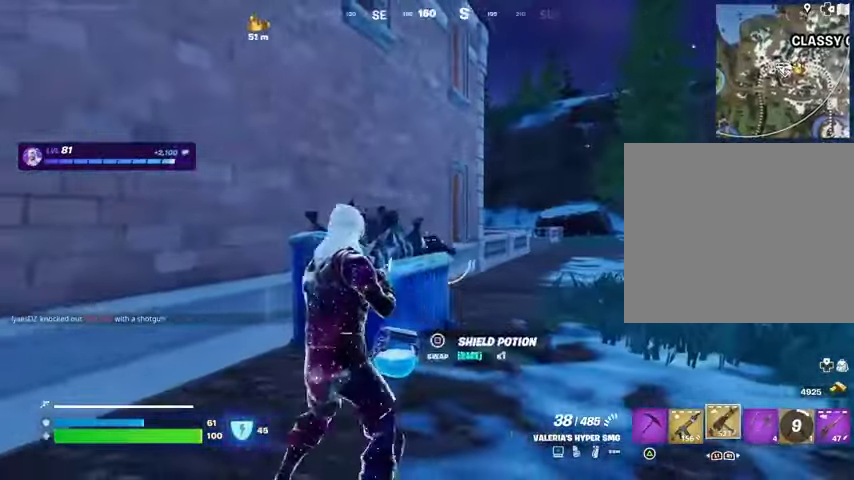
{"buttons": [], "left_stick": "left", "right_stick": "center", "events": [[67, "SQUARE", "up"], [100, "left_stick", "down-left"], [100, "right_stick", "left"], [200, "left_stick", "left"], [367, "right_stick", "center"]]}
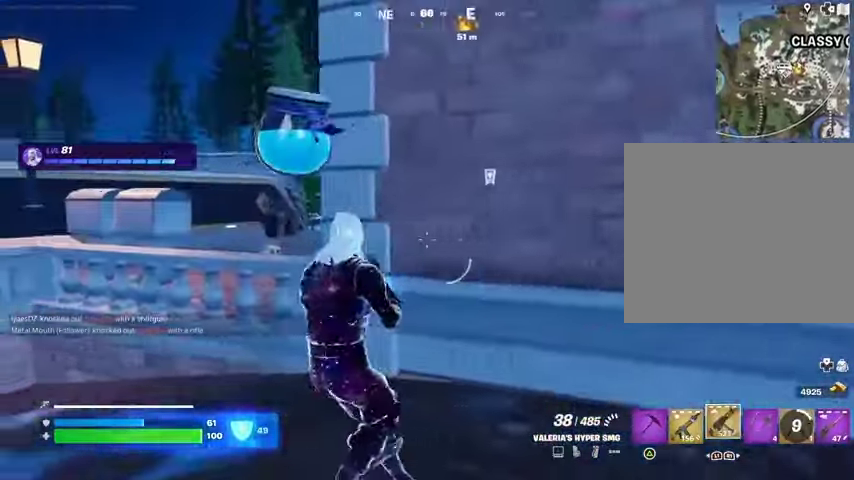
{"buttons": [], "left_stick": "up-left", "right_stick": "center", "events": [[400, "left_stick", "up-left"]]}
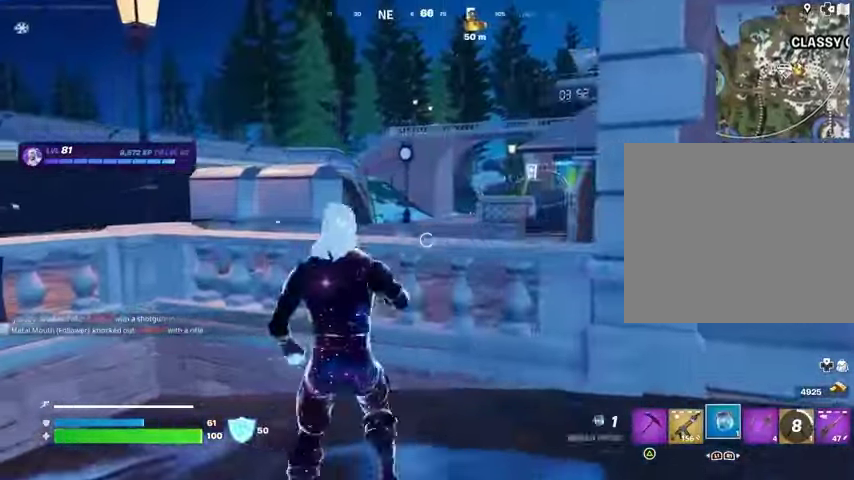
{"buttons": [], "left_stick": "up", "right_stick": "center", "events": [[167, "R2", "down"], [267, "R2", "up"], [467, "left_stick", "up"]]}
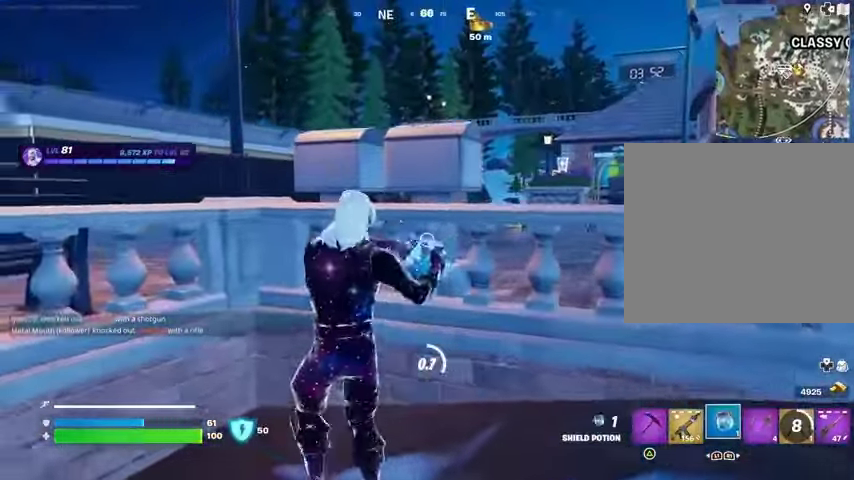
{"buttons": [], "left_stick": "up", "right_stick": "left", "events": [[33, "left_stick", "up-right"], [100, "left_stick", "right"], [267, "left_stick", "down"], [267, "right_stick", "left"], [367, "left_stick", "left"], [500, "left_stick", "up"]]}
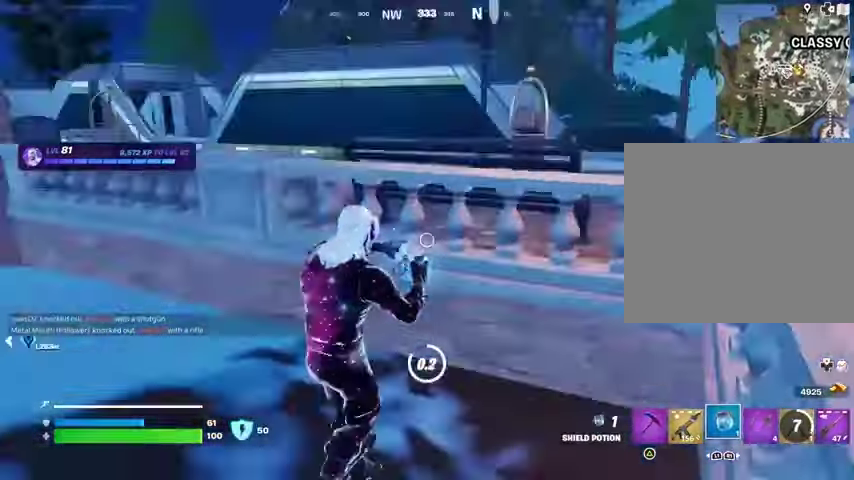
{"buttons": [], "left_stick": "up", "right_stick": "center", "events": [[100, "left_stick", "up-right"], [233, "right_stick", "center"], [467, "left_stick", "up"]]}
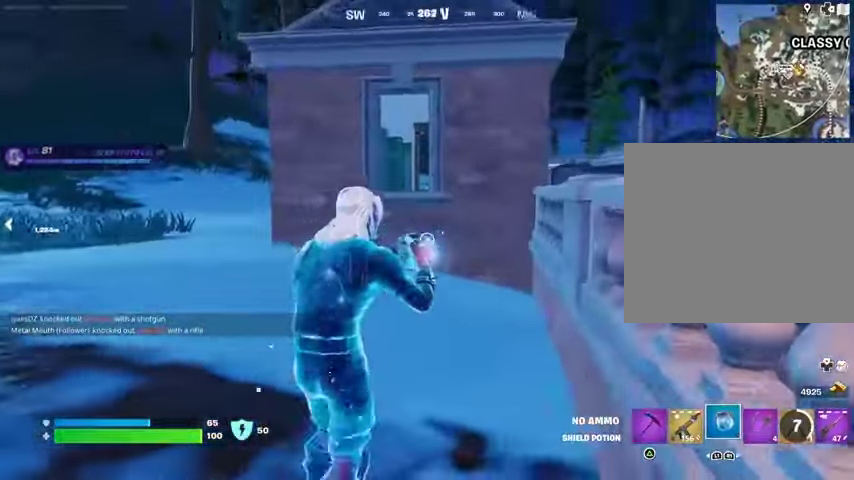
{"buttons": [], "left_stick": "up-left", "right_stick": "center", "events": [[33, "left_stick", "up-left"], [67, "right_stick", "left"], [167, "right_stick", "up-left"], [367, "right_stick", "center"]]}
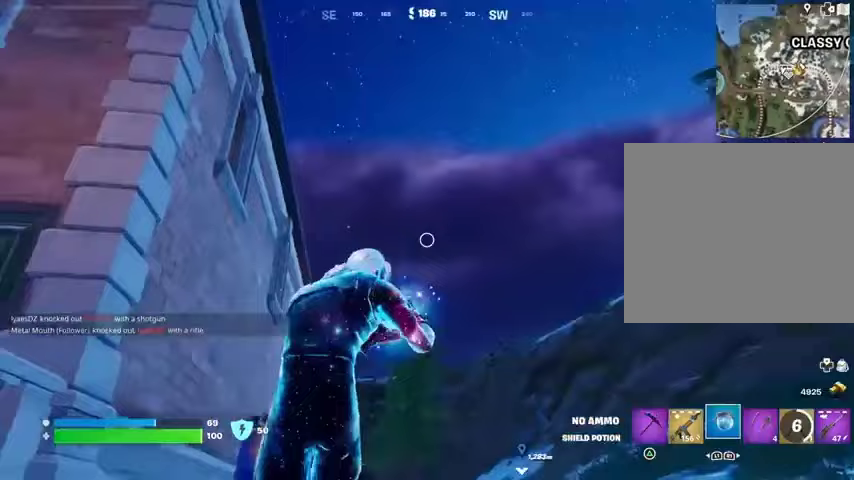
{"buttons": [], "left_stick": "up-left", "right_stick": "center", "events": [[33, "right_stick", "down"], [133, "right_stick", "center"]]}
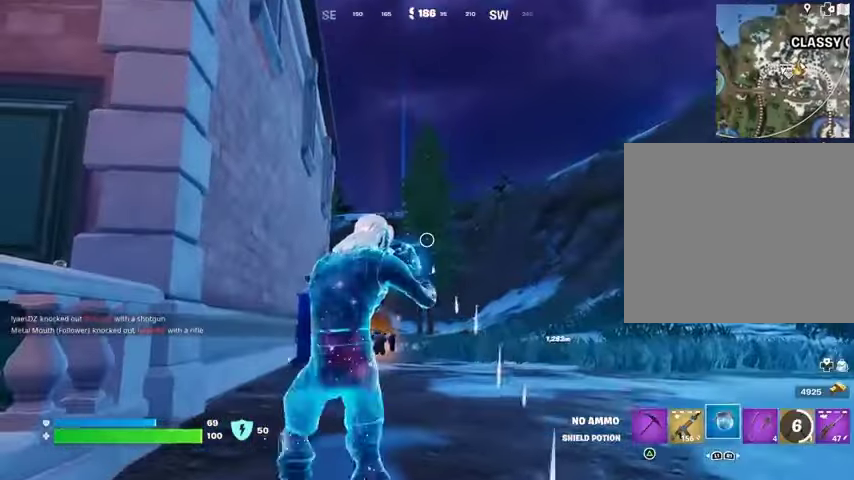
{"buttons": [], "left_stick": "up", "right_stick": "center", "events": [[167, "right_stick", "right"], [300, "left_stick", "up"], [300, "right_stick", "center"]]}
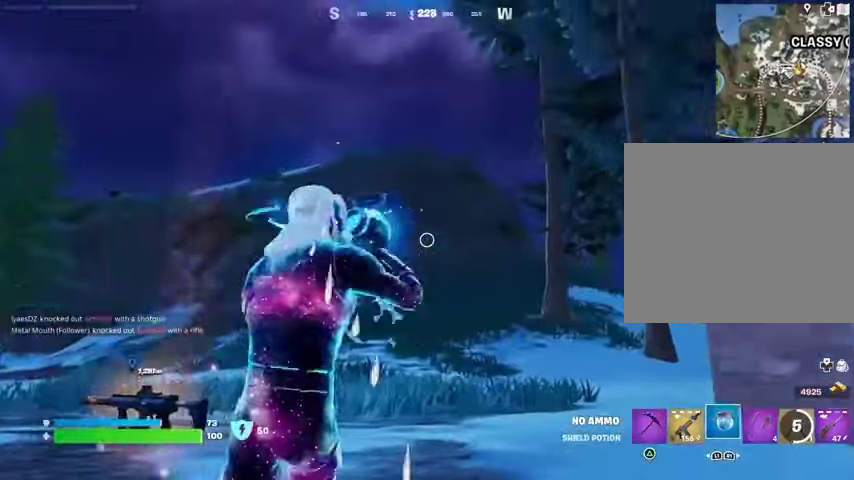
{"buttons": [], "left_stick": "left", "right_stick": "down-left", "events": [[267, "left_stick", "up-left"], [400, "right_stick", "down-left"], [433, "left_stick", "left"]]}
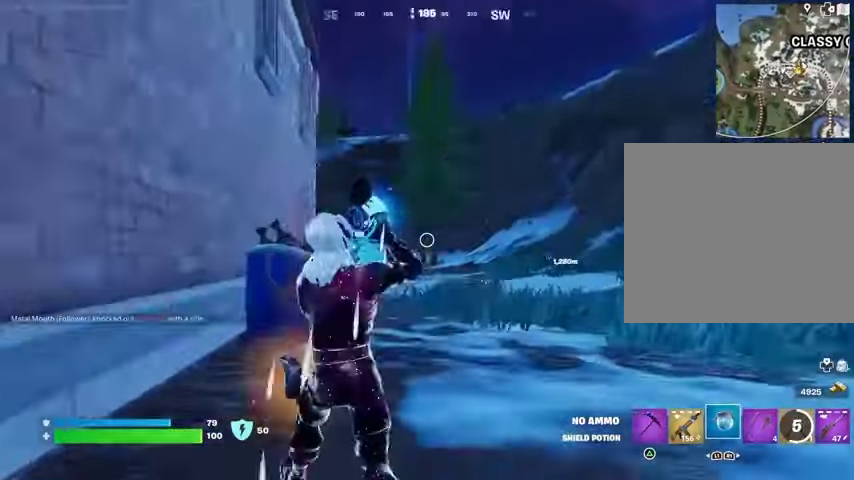
{"buttons": [], "left_stick": "left", "right_stick": "center", "events": [[33, "right_stick", "center"], [67, "left_stick", "down"], [233, "left_stick", "right"], [267, "right_stick", "down"], [333, "left_stick", "up"], [367, "right_stick", "center"], [400, "left_stick", "left"]]}
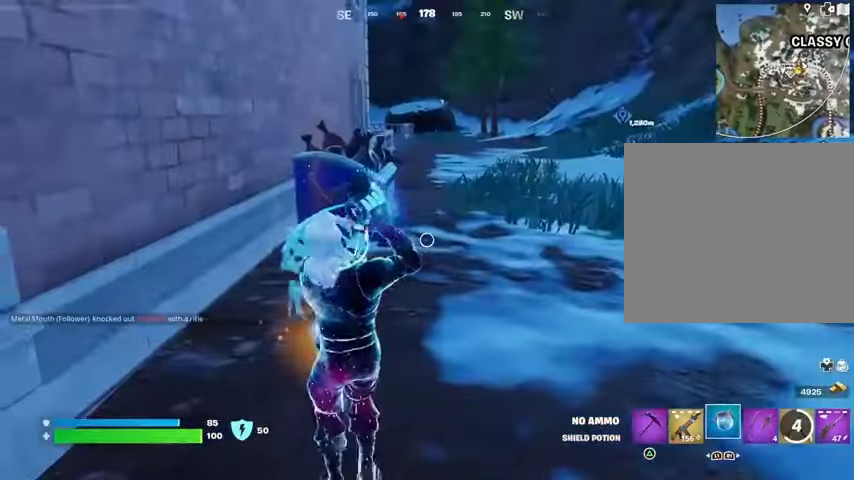
{"buttons": [], "left_stick": "left", "right_stick": "center", "events": [[33, "left_stick", "down"], [167, "left_stick", "right"], [167, "right_stick", "left"], [267, "right_stick", "center"], [300, "left_stick", "left"]]}